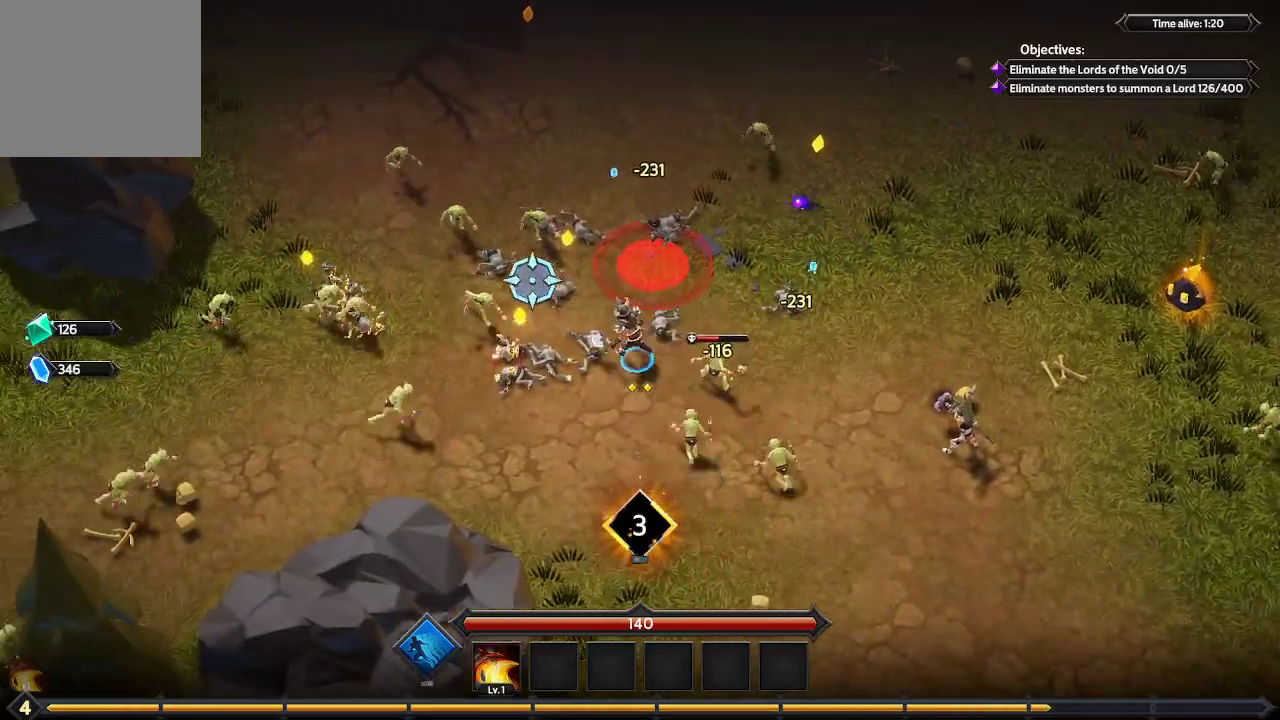
Gameplay with a controller (Xbox layout); each line is a JSON object with the inputs held at the frame after it. "events" lists button and stick changes between this image and that frame as [ms after this image, input, new state], when the widget could be followed in between. Not read: R3.
{"buttons": [], "left_stick": "left", "right_stick": "up-left", "events": []}
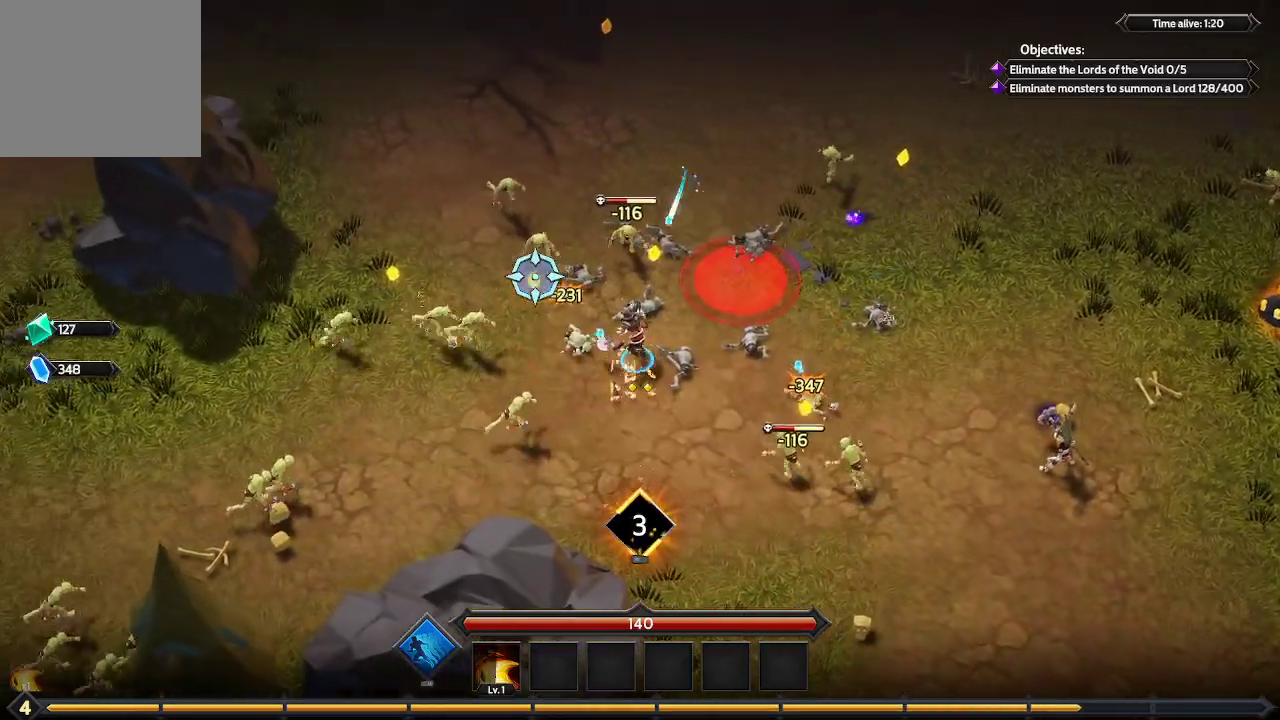
{"buttons": [], "left_stick": "up", "right_stick": "up-left", "events": [[33, "left_stick", "center"], [333, "left_stick", "up"]]}
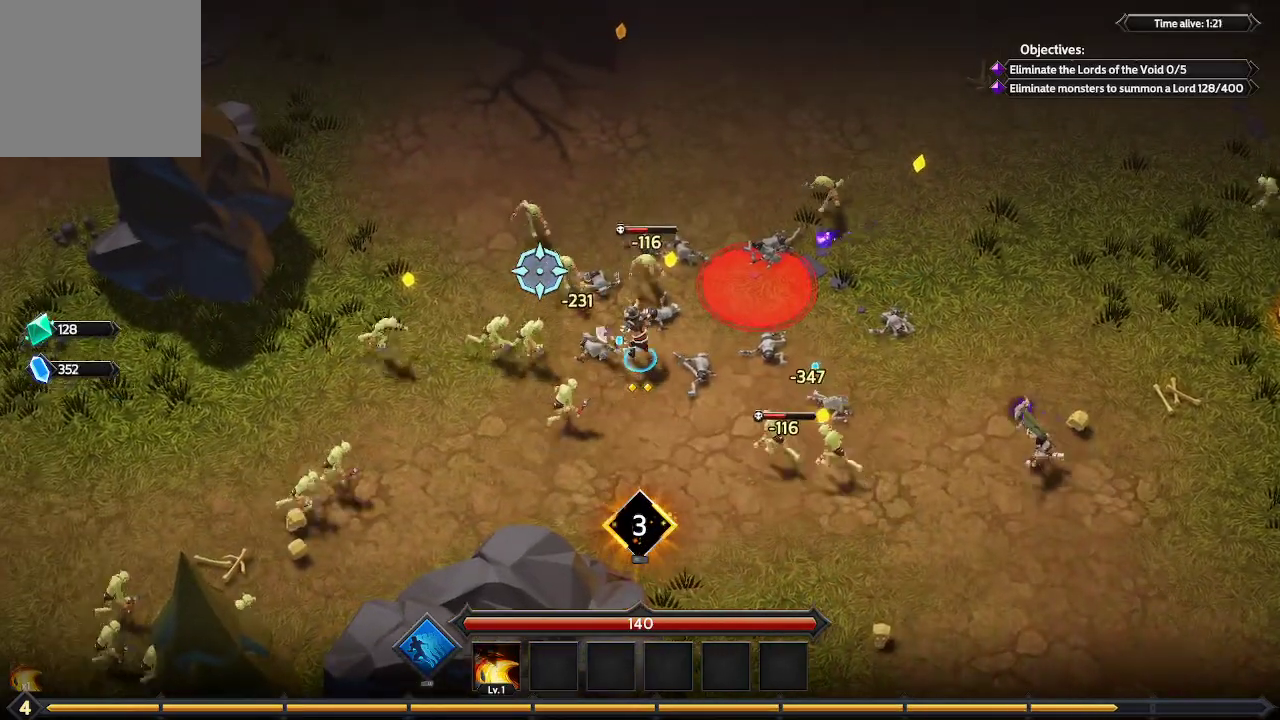
{"buttons": [], "left_stick": "down", "right_stick": "up-left", "events": [[67, "left_stick", "up-right"], [233, "left_stick", "center"], [300, "left_stick", "down"]]}
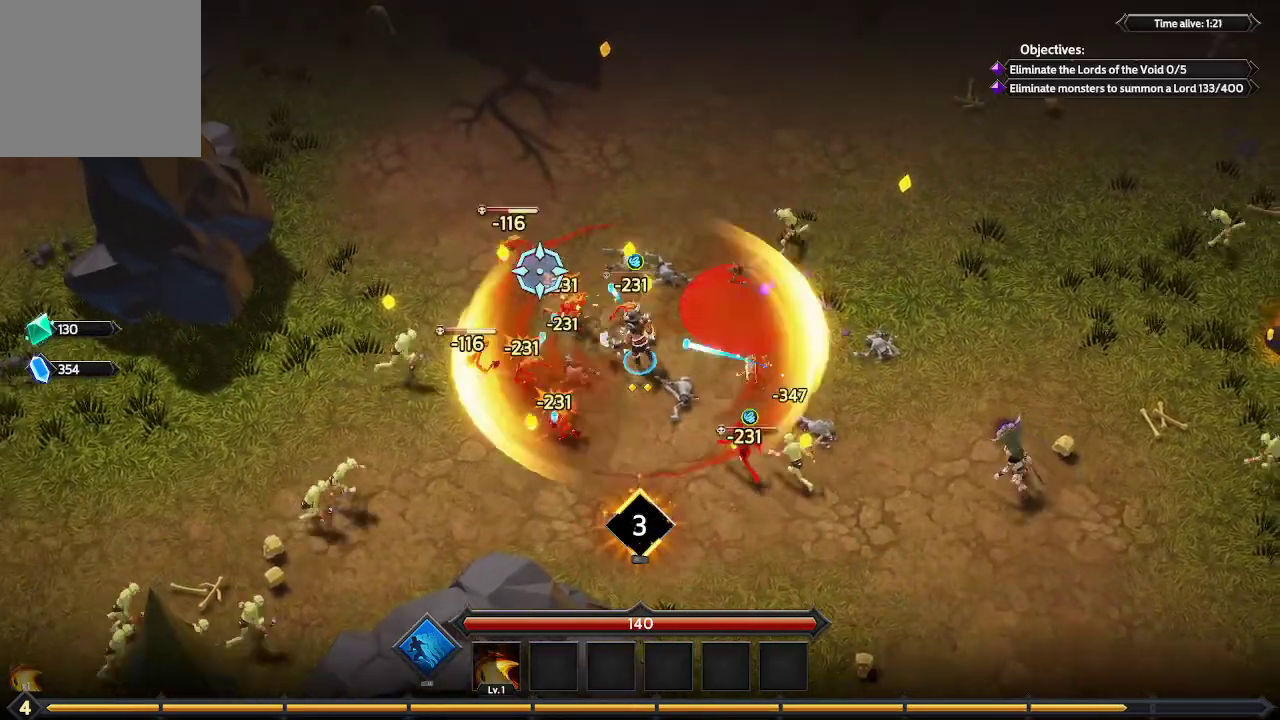
{"buttons": [], "left_stick": "center", "right_stick": "up-left", "events": [[200, "left_stick", "down-left"], [500, "left_stick", "center"]]}
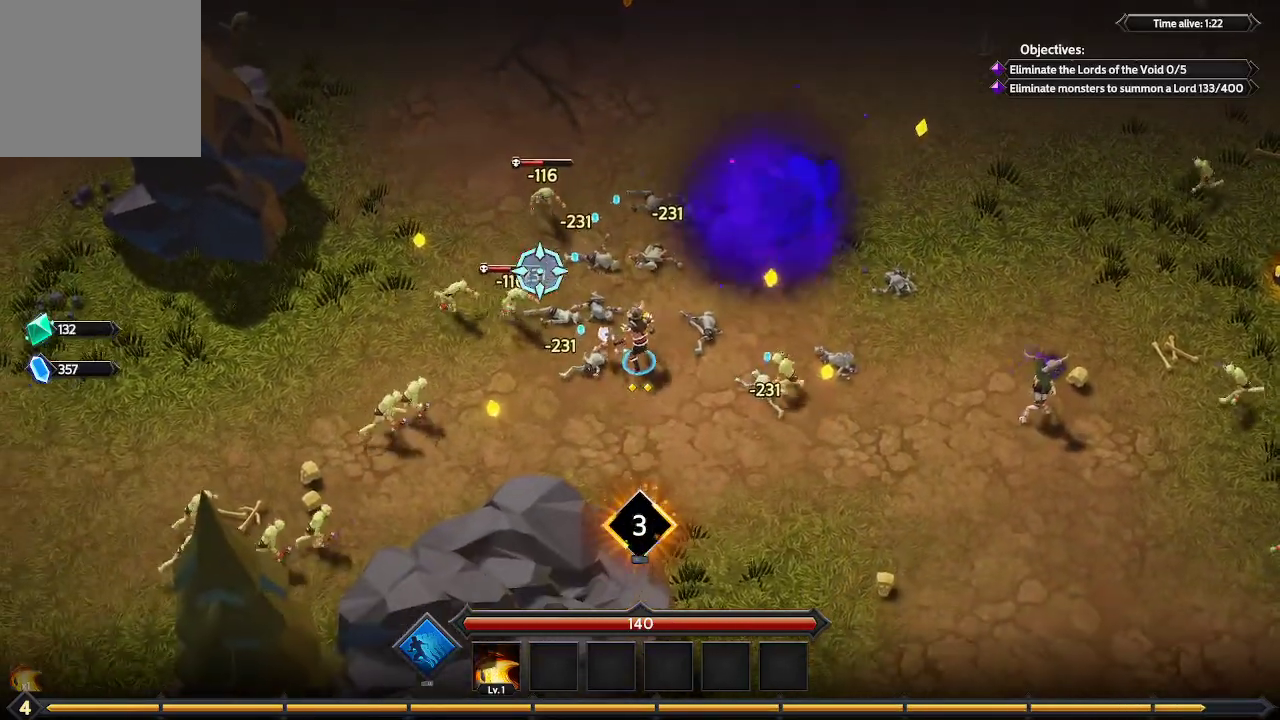
{"buttons": [], "left_stick": "up-right", "right_stick": "up-left", "events": [[133, "left_stick", "right"], [233, "left_stick", "up-right"]]}
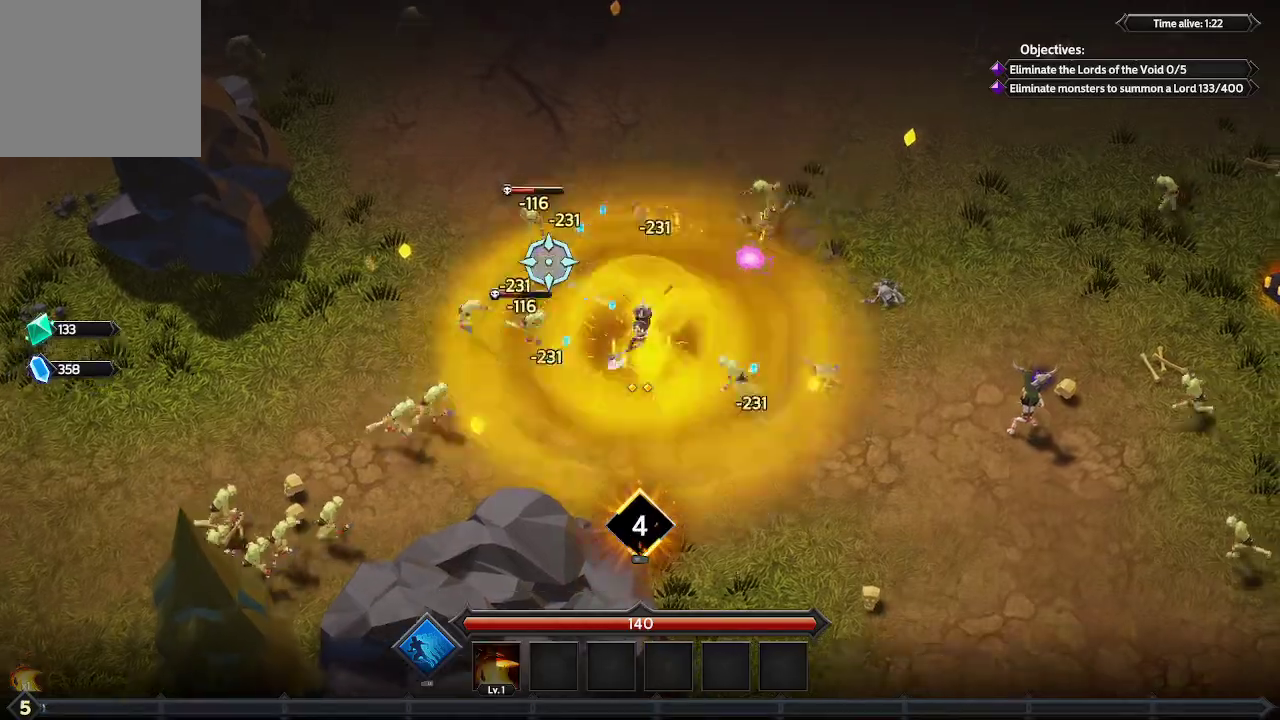
{"buttons": [], "left_stick": "up-left", "right_stick": "up-left", "events": [[400, "left_stick", "up-left"]]}
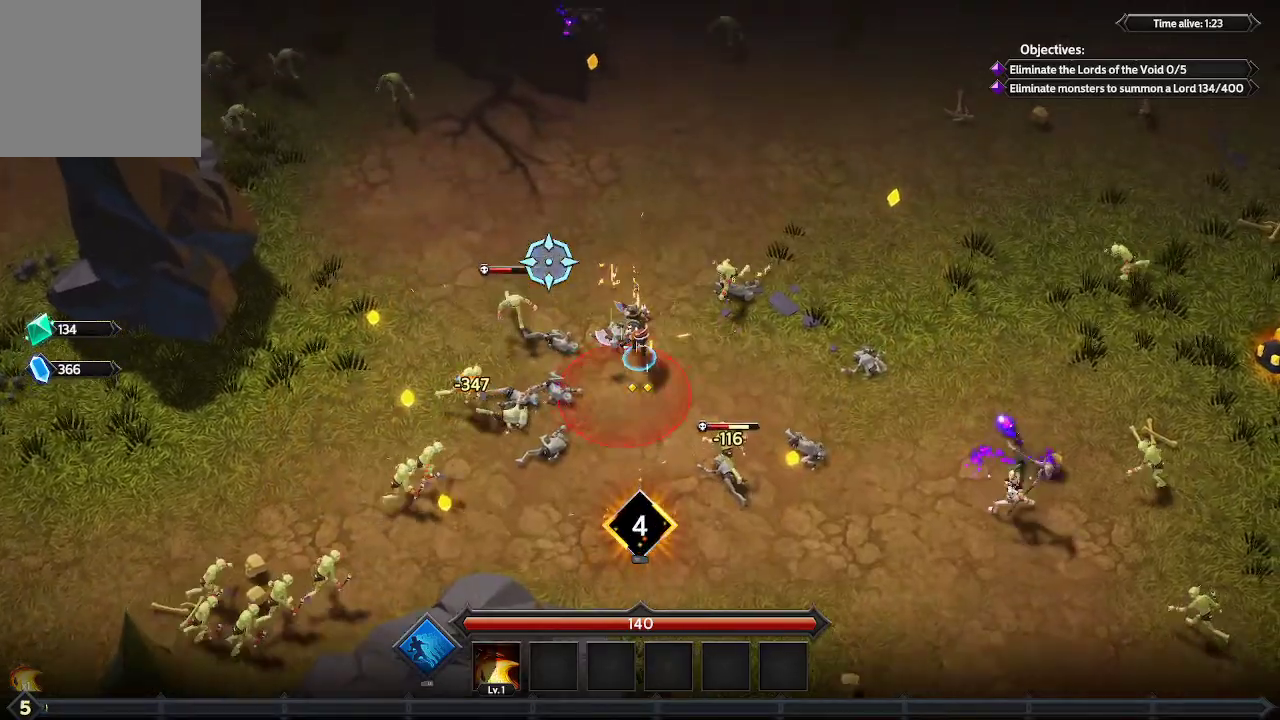
{"buttons": [], "left_stick": "up-left", "right_stick": "down-left", "events": [[400, "right_stick", "down-left"]]}
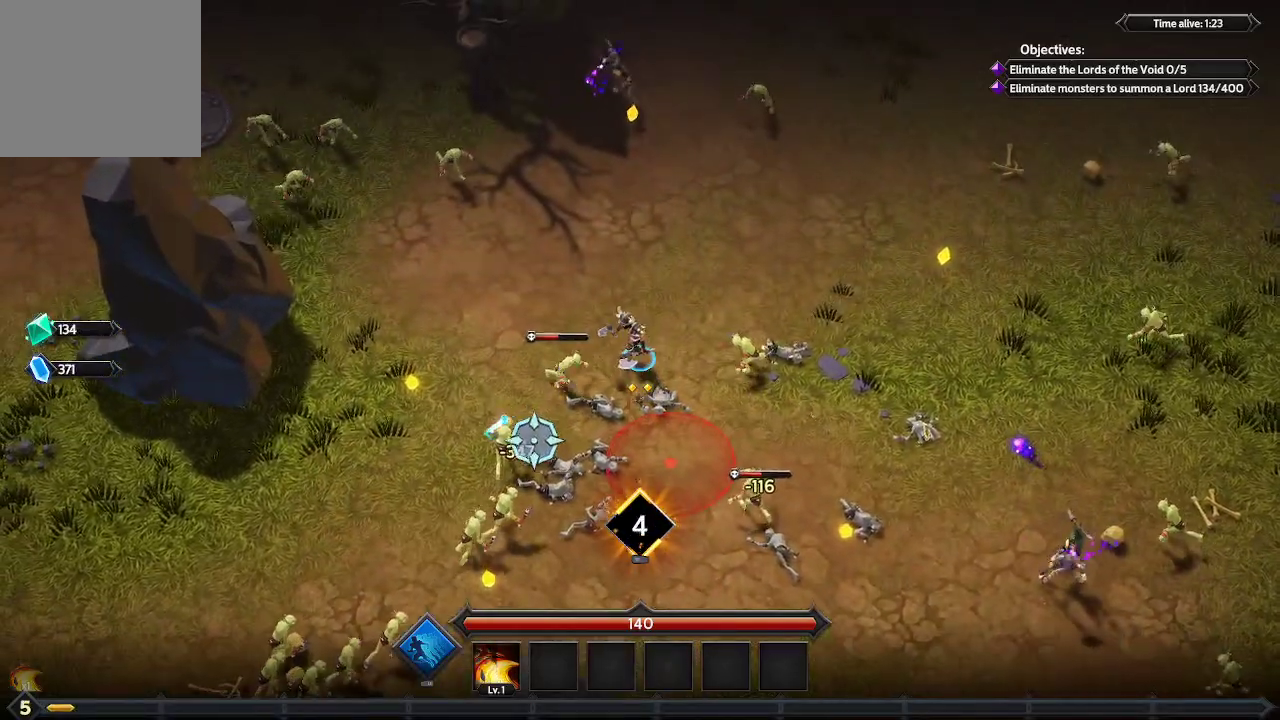
{"buttons": [], "left_stick": "left", "right_stick": "down", "events": [[233, "left_stick", "left"], [267, "right_stick", "down"]]}
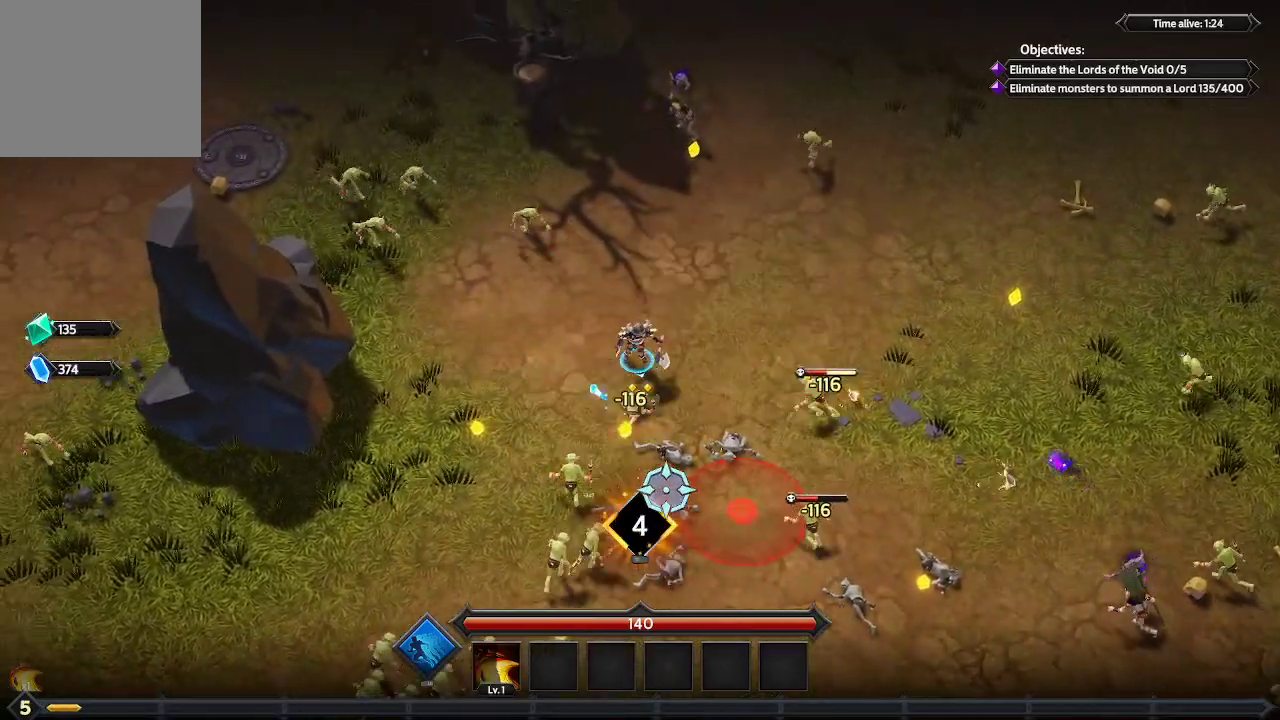
{"buttons": [], "left_stick": "down-left", "right_stick": "down-right", "events": [[167, "left_stick", "down-left"], [167, "right_stick", "down-right"]]}
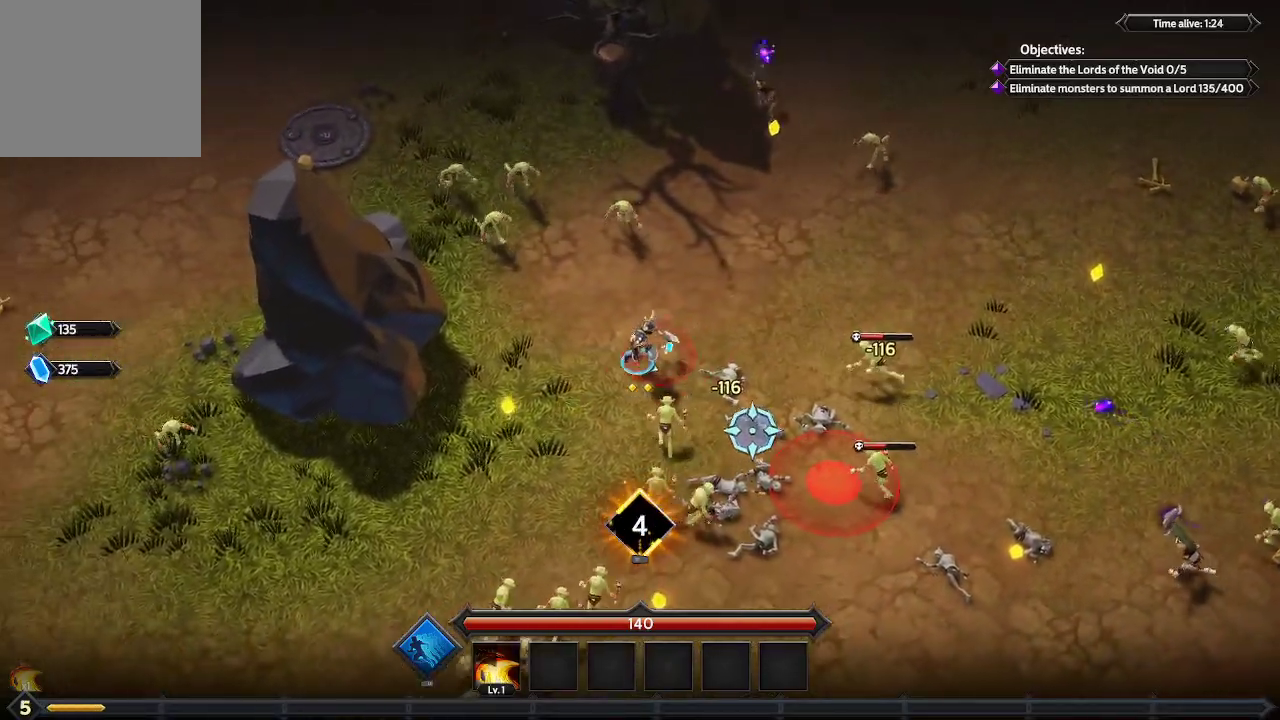
{"buttons": [], "left_stick": "down", "right_stick": "right", "events": [[333, "left_stick", "down"], [433, "right_stick", "right"]]}
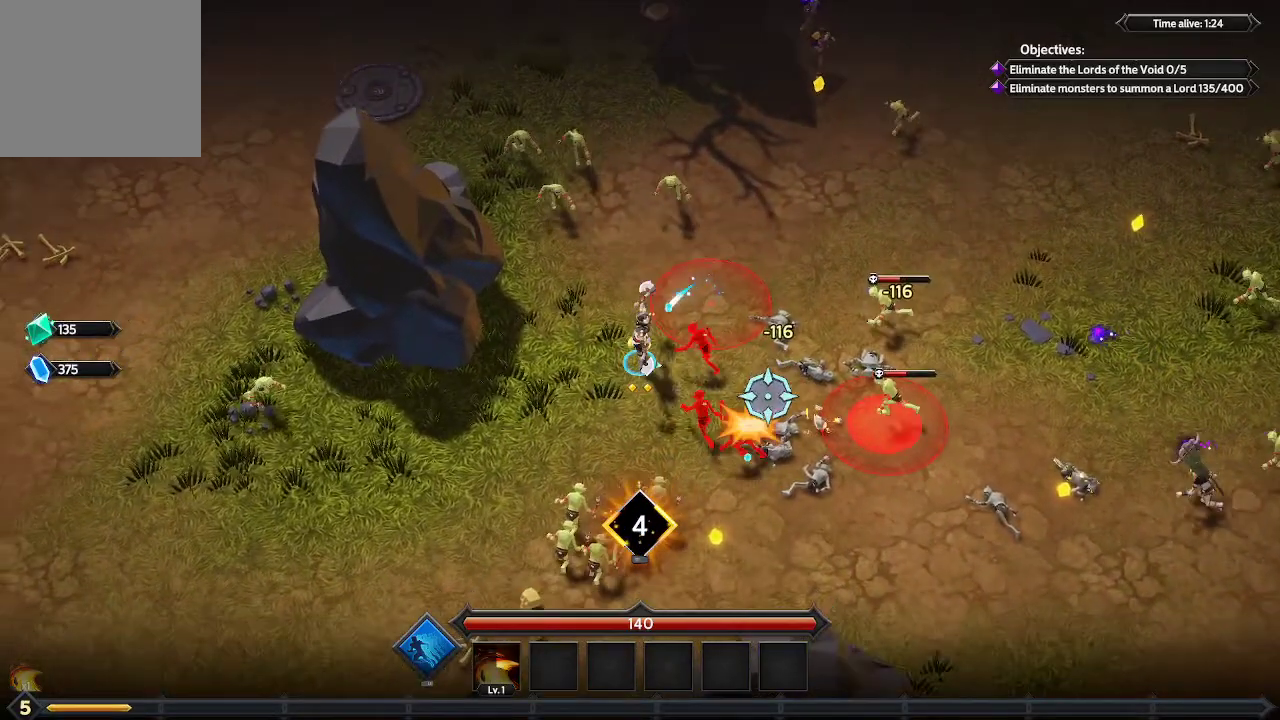
{"buttons": [], "left_stick": "down-right", "right_stick": "right", "events": [[100, "left_stick", "down-right"]]}
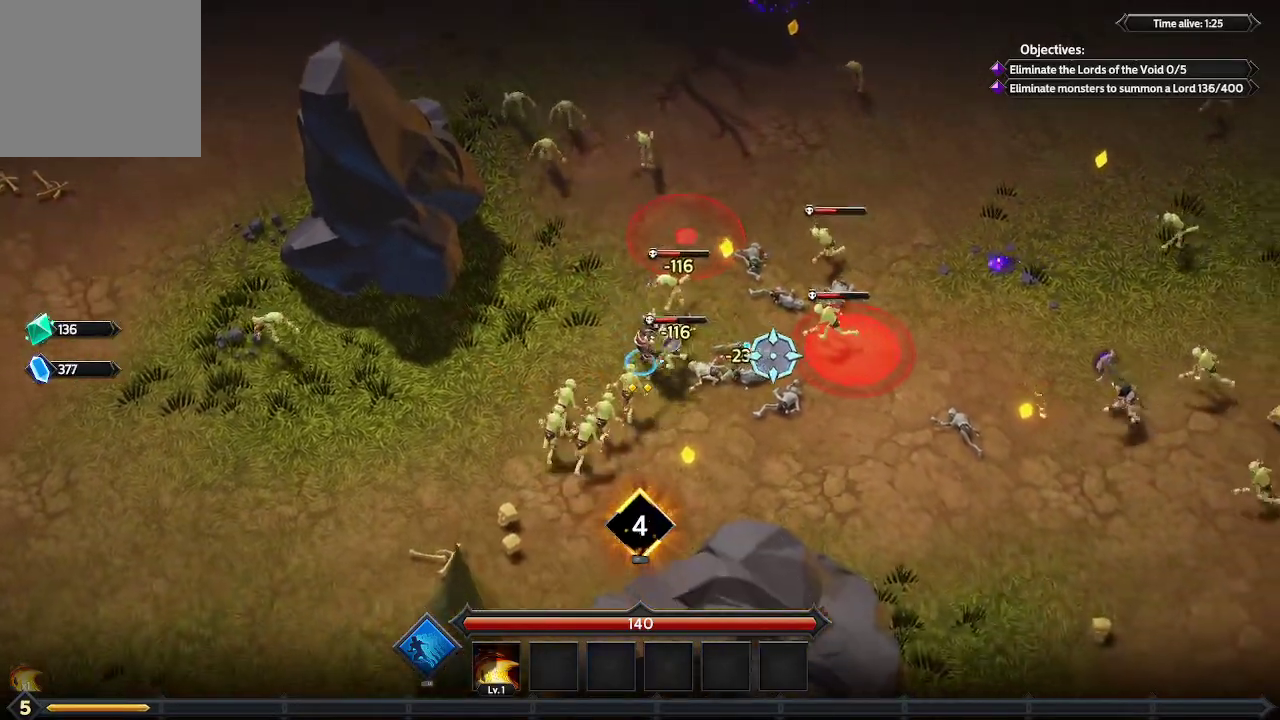
{"buttons": [], "left_stick": "down-right", "right_stick": "up", "events": [[200, "right_stick", "up-right"], [300, "right_stick", "up"]]}
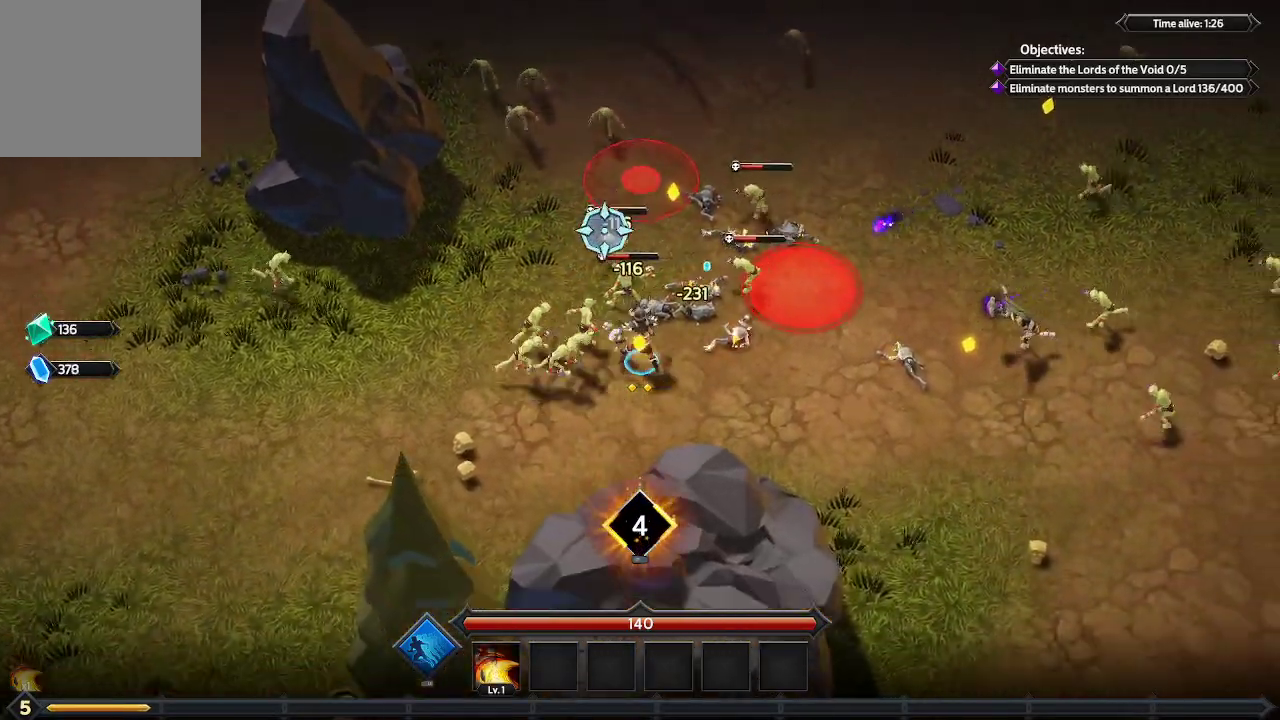
{"buttons": [], "left_stick": "center", "right_stick": "up-left", "events": [[67, "left_stick", "right"], [67, "right_stick", "up-left"], [200, "left_stick", "center"]]}
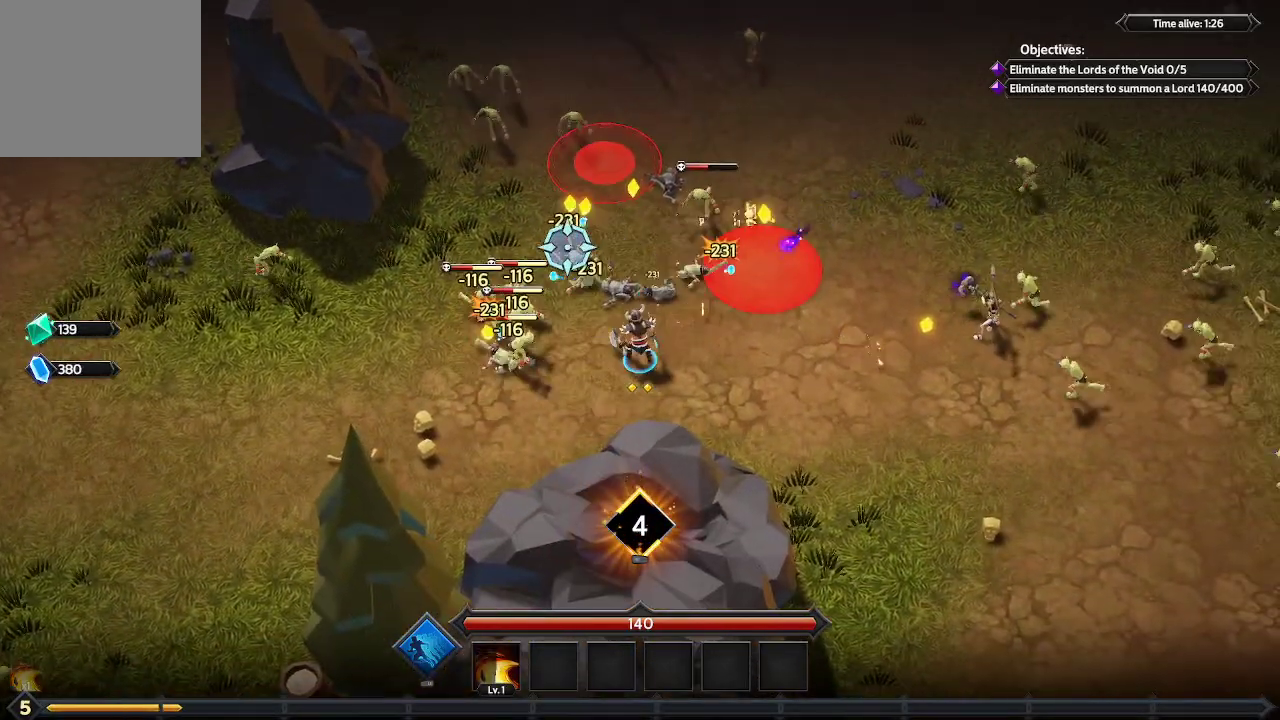
{"buttons": [], "left_stick": "center", "right_stick": "up-left", "events": []}
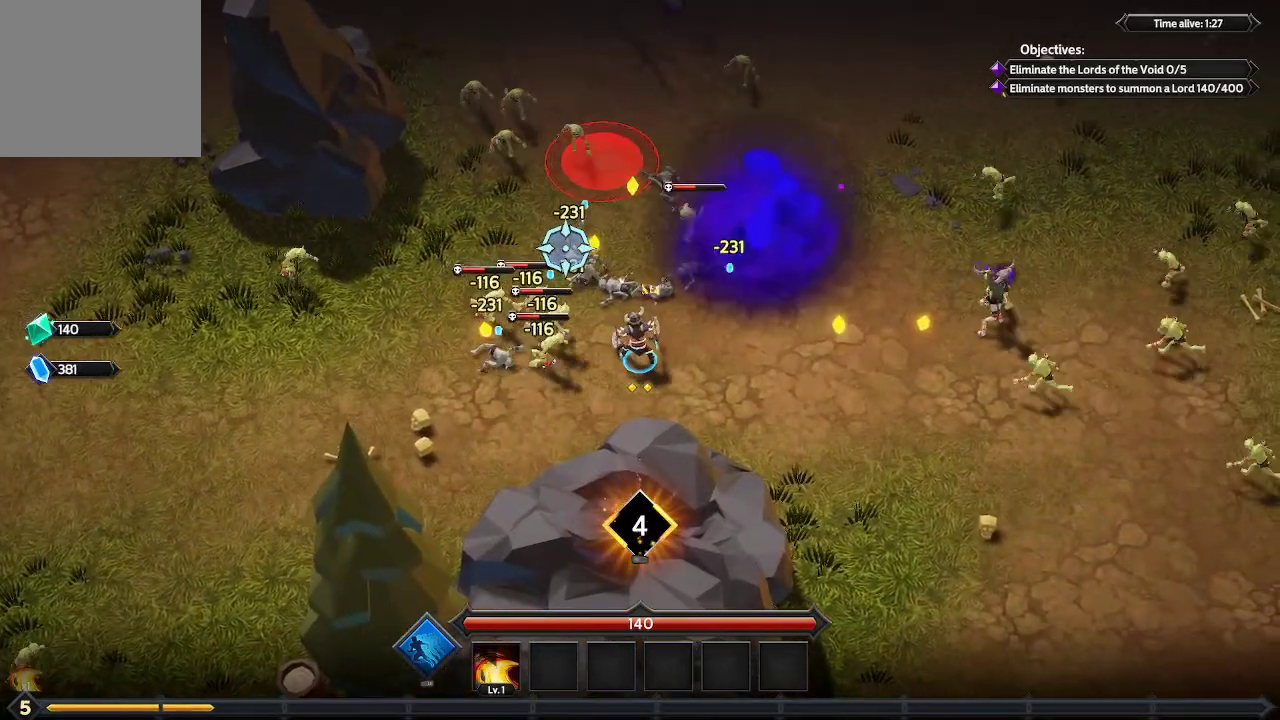
{"buttons": [], "left_stick": "right", "right_stick": "up-left", "events": [[433, "left_stick", "right"]]}
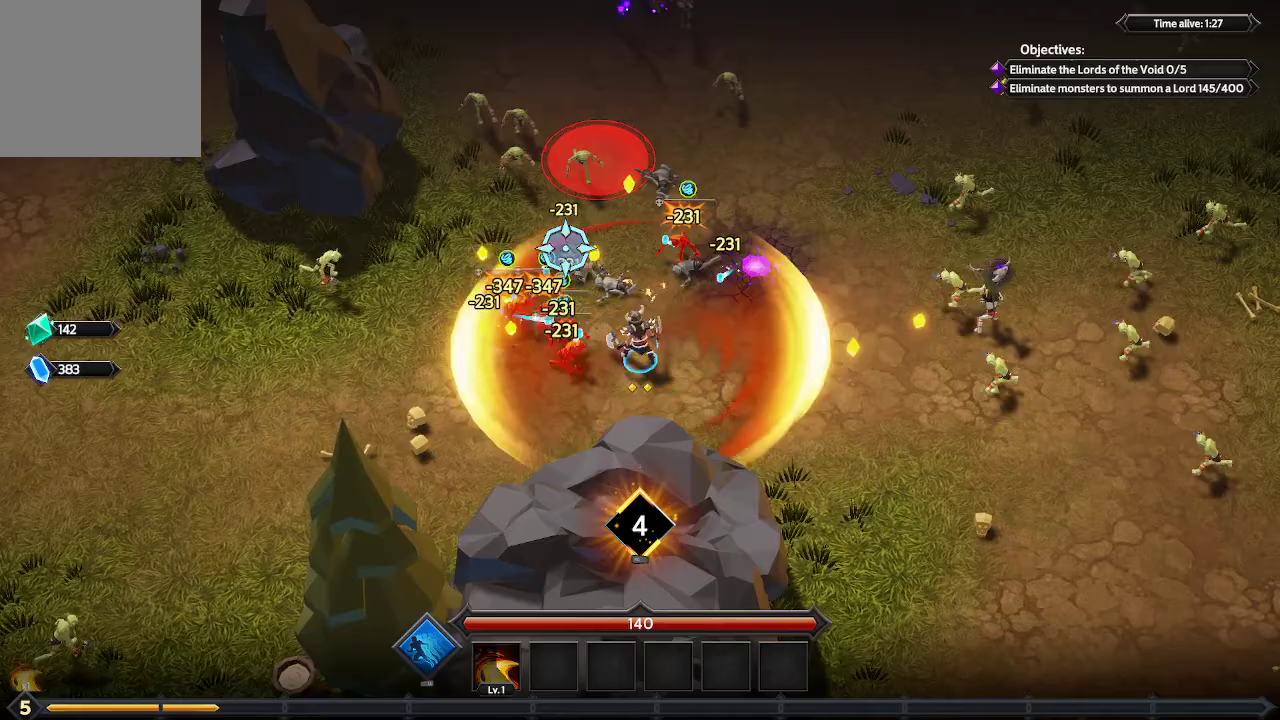
{"buttons": [], "left_stick": "center", "right_stick": "up-left", "events": [[200, "left_stick", "center"], [333, "left_stick", "up-left"], [500, "left_stick", "center"]]}
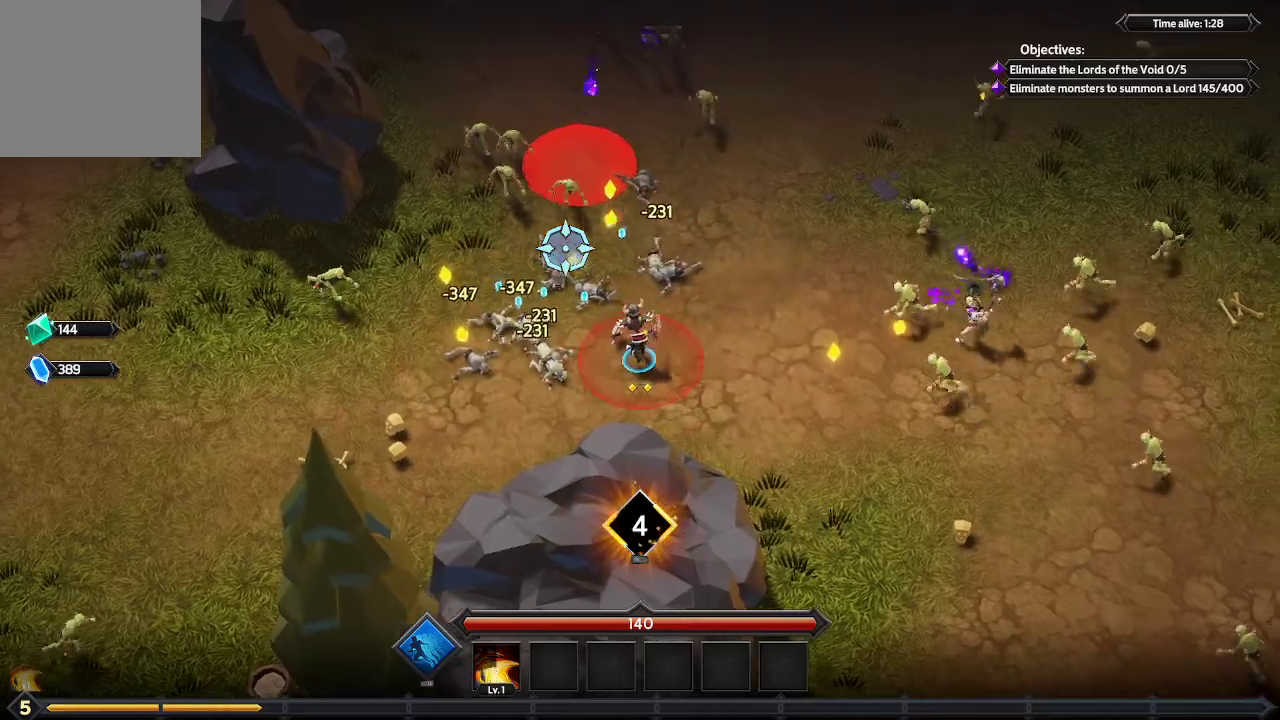
{"buttons": [], "left_stick": "up-left", "right_stick": "up-left", "events": [[200, "left_stick", "up-left"]]}
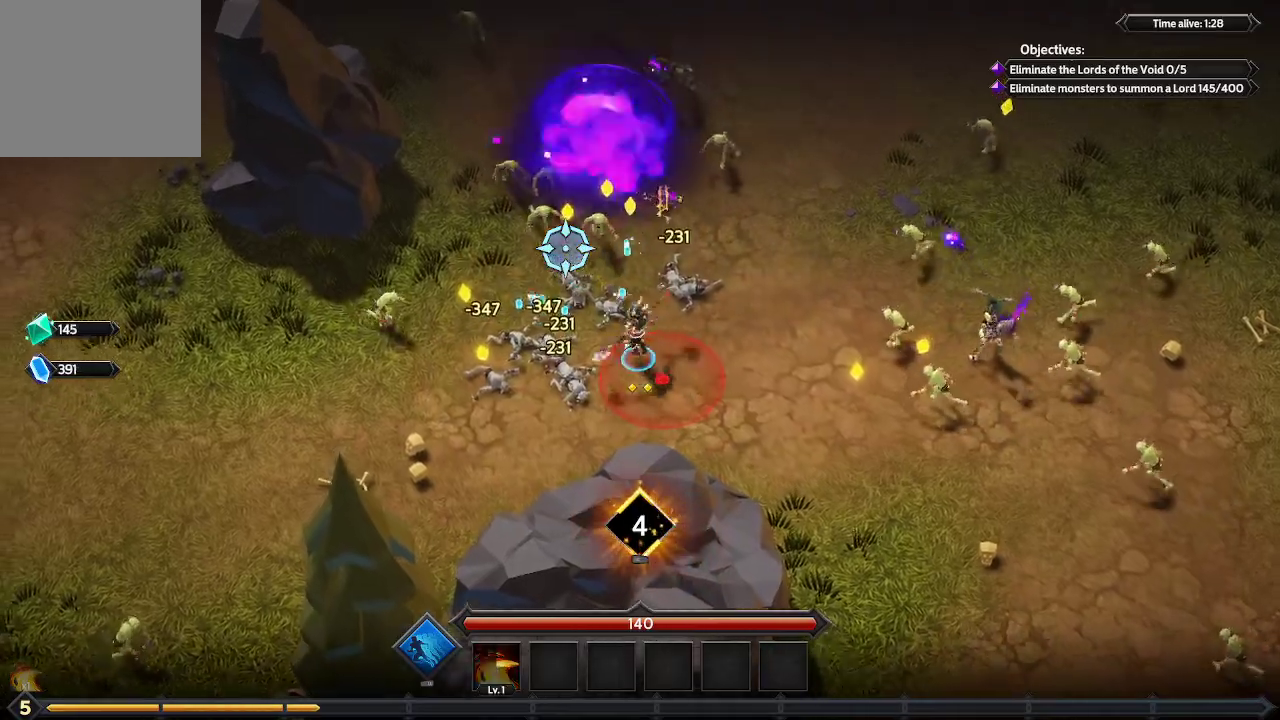
{"buttons": [], "left_stick": "up-right", "right_stick": "up-left", "events": [[67, "left_stick", "up"], [233, "left_stick", "up-right"]]}
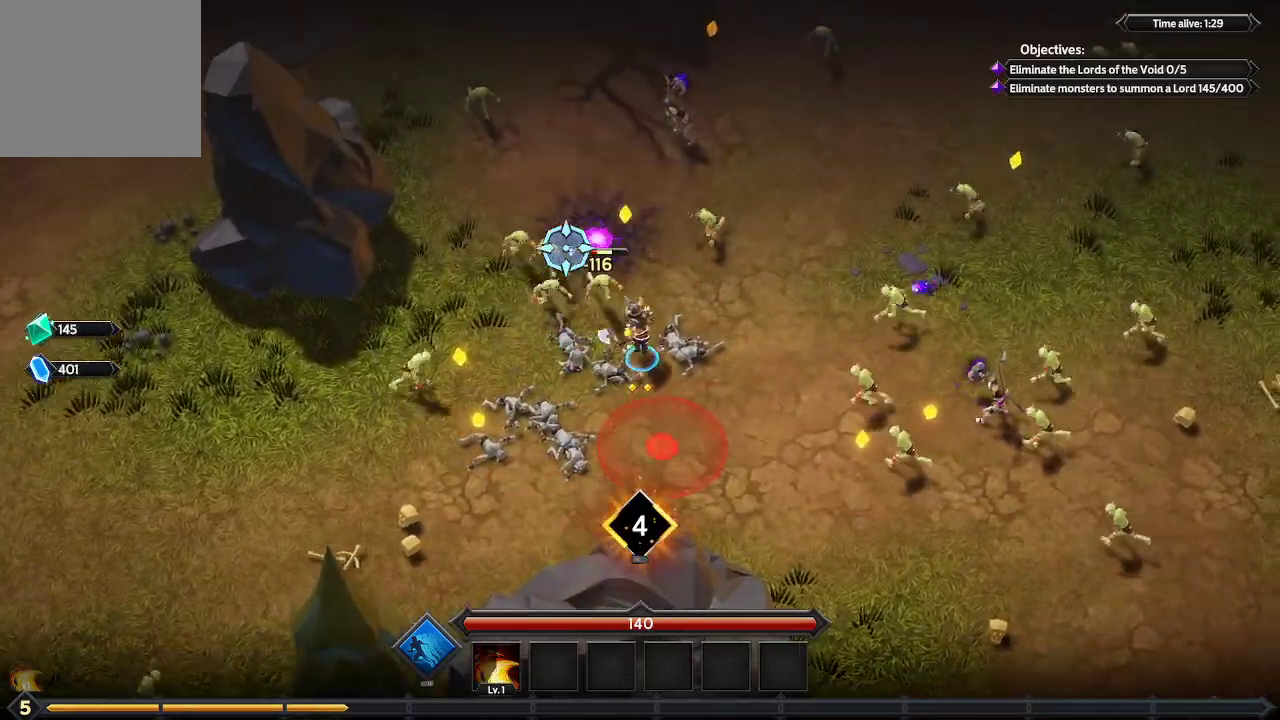
{"buttons": [], "left_stick": "right", "right_stick": "right", "events": [[267, "left_stick", "right"], [267, "right_stick", "up-right"], [367, "right_stick", "right"]]}
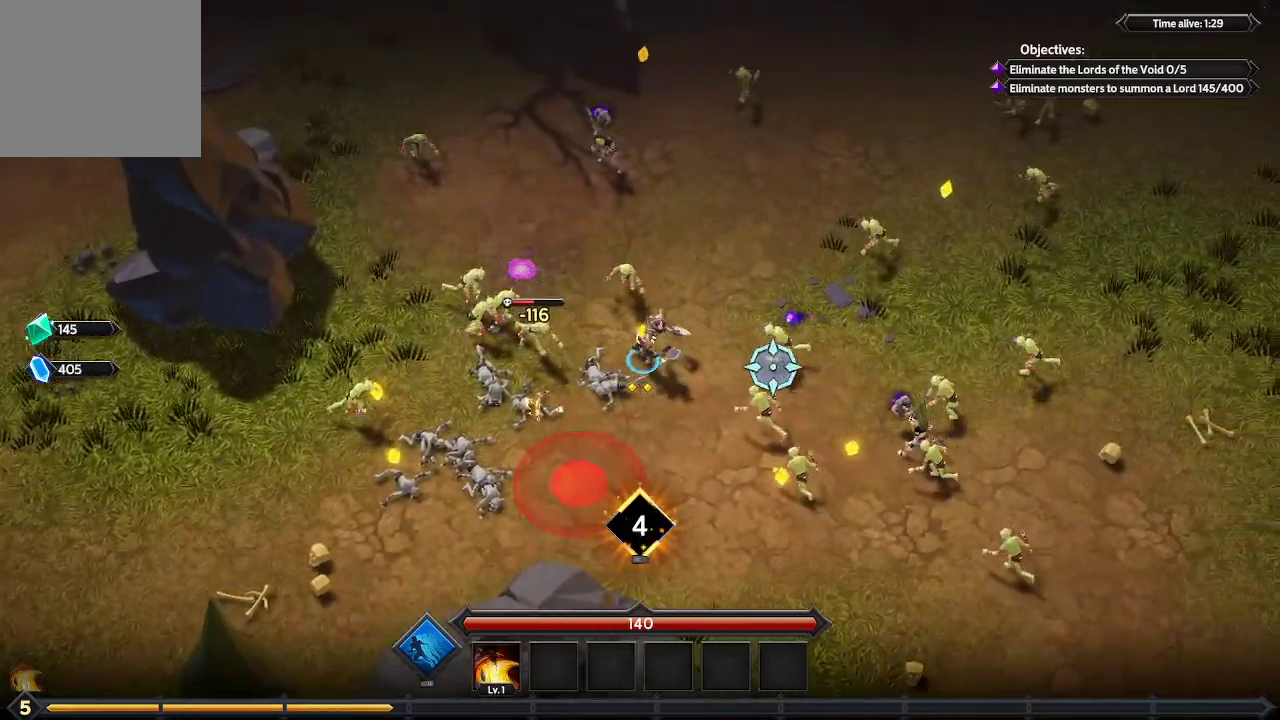
{"buttons": [], "left_stick": "right", "right_stick": "right", "events": [[67, "L1", "down"], [300, "L1", "up"]]}
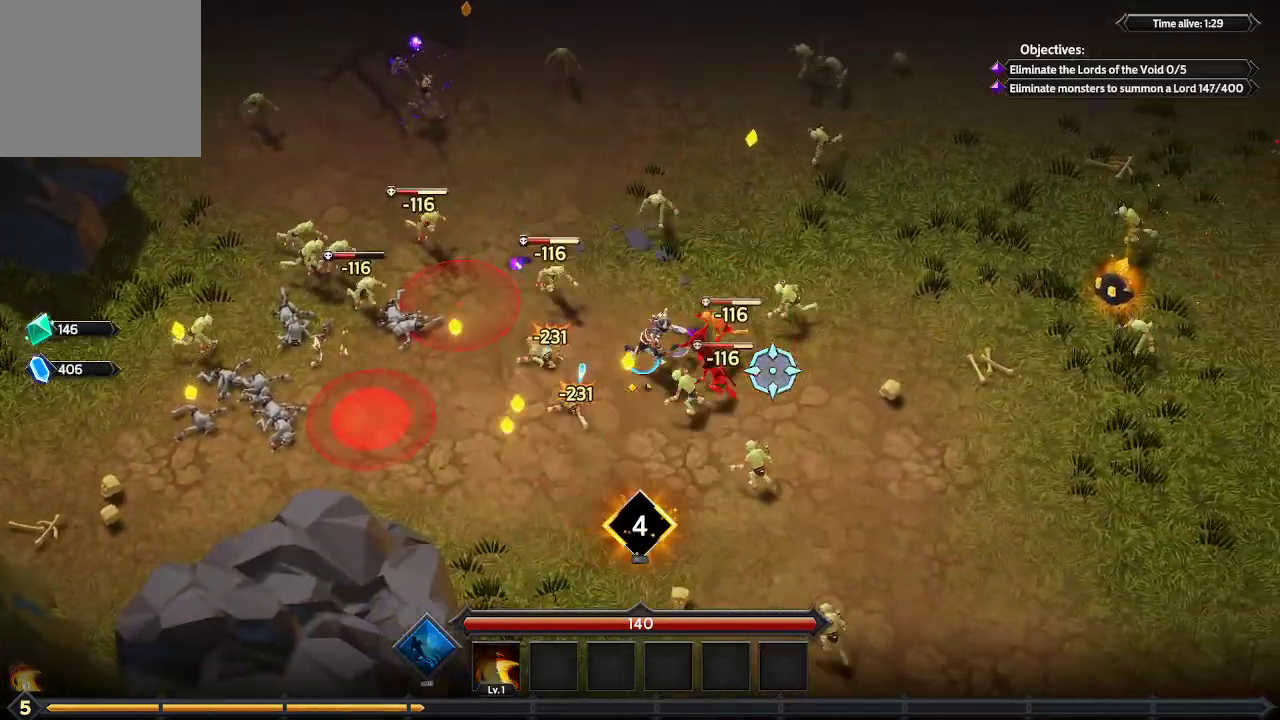
{"buttons": [], "left_stick": "right", "right_stick": "right", "events": []}
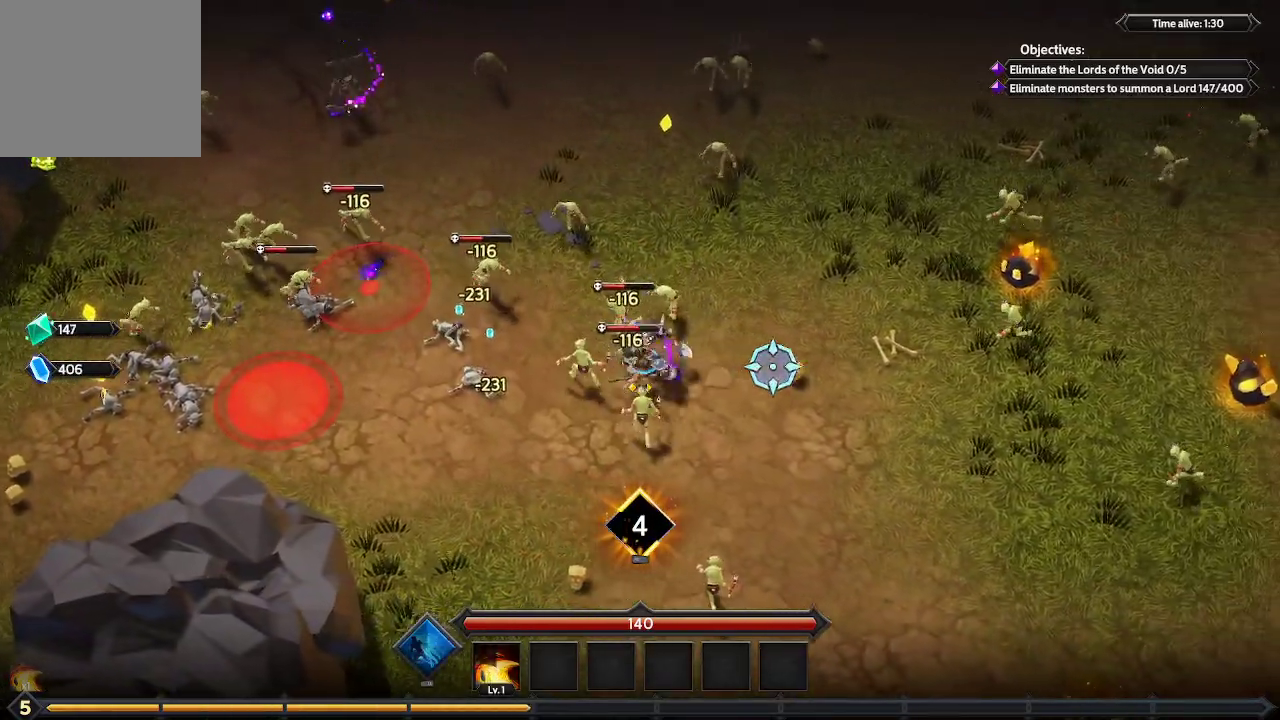
{"buttons": [], "left_stick": "right", "right_stick": "right", "events": []}
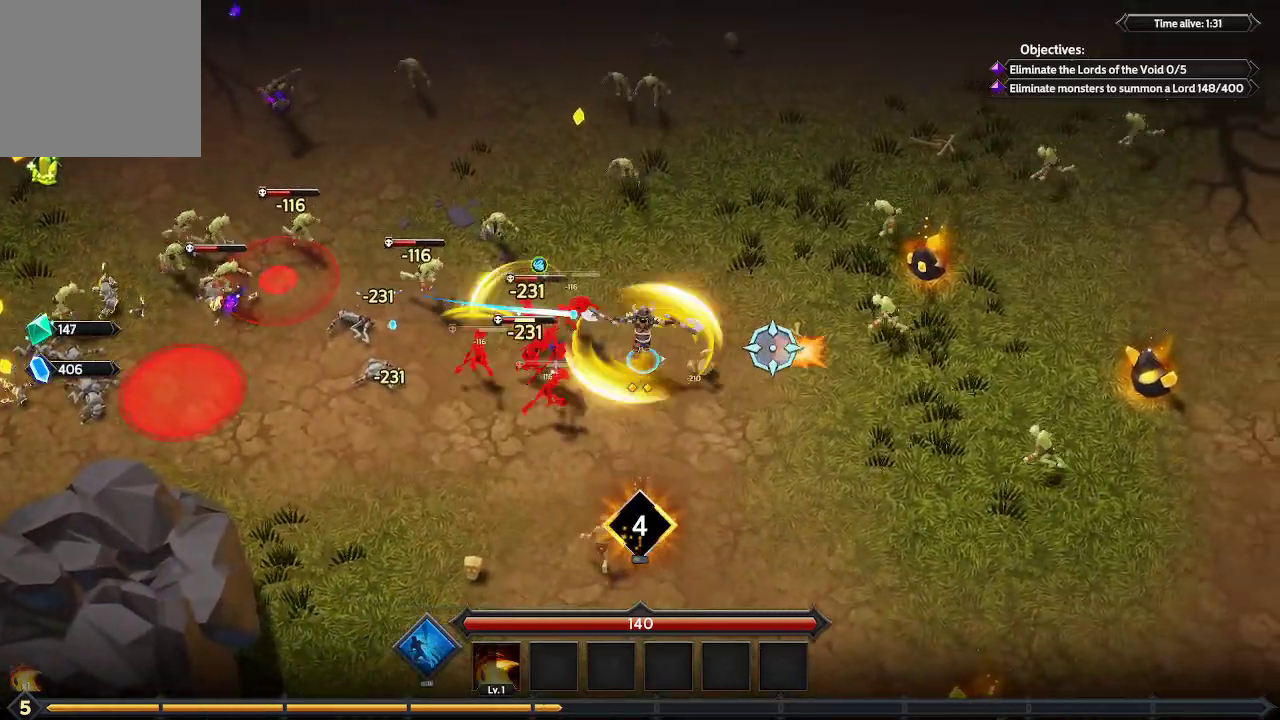
{"buttons": [], "left_stick": "right", "right_stick": "right", "events": []}
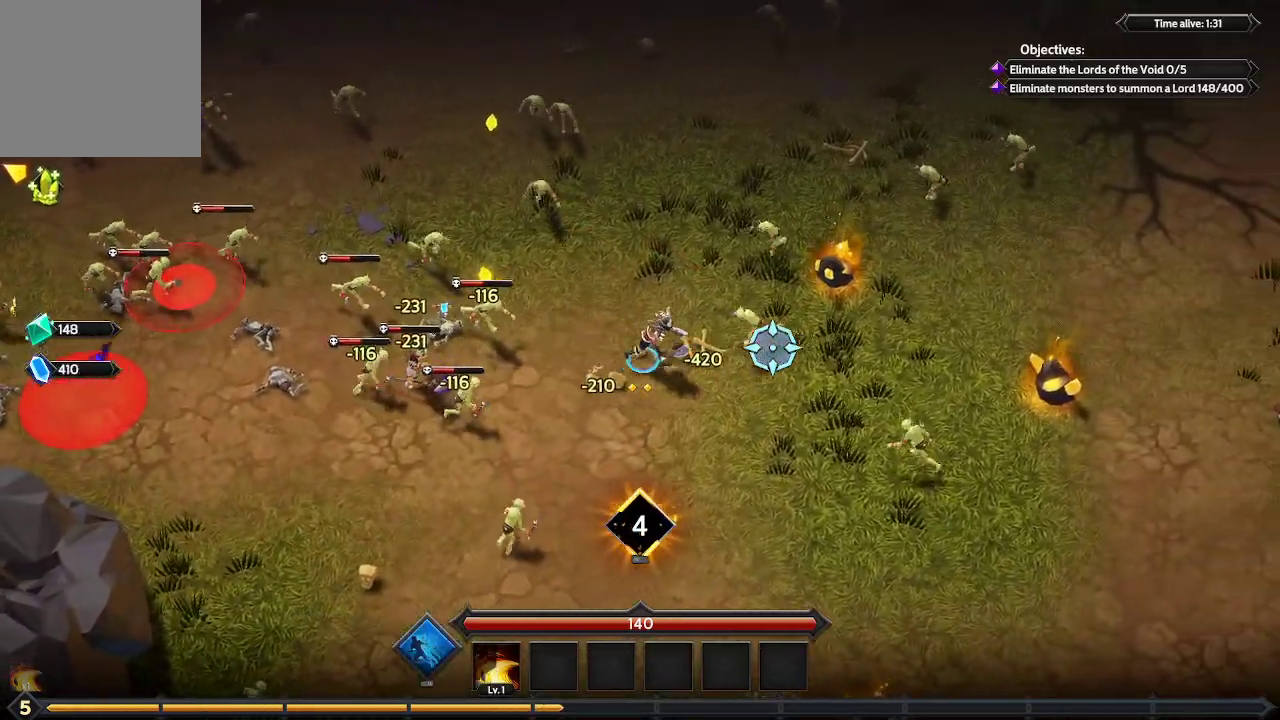
{"buttons": [], "left_stick": "right", "right_stick": "right", "events": []}
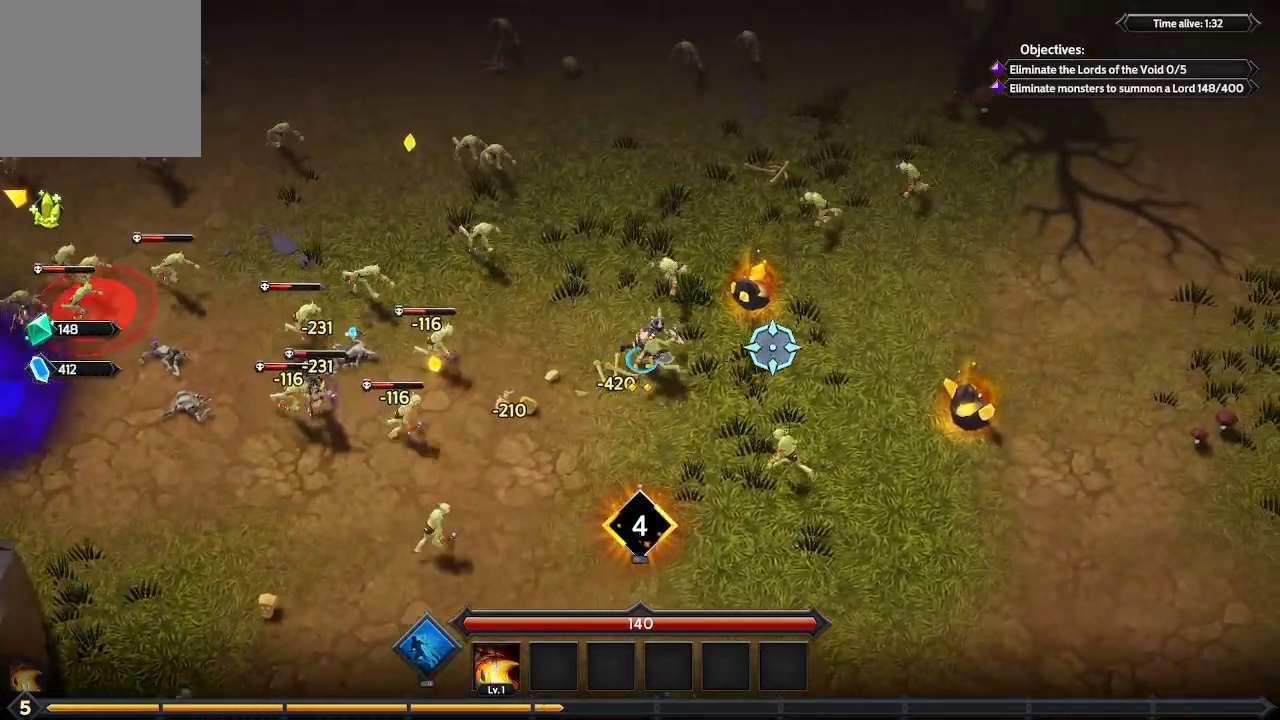
{"buttons": [], "left_stick": "right", "right_stick": "right", "events": []}
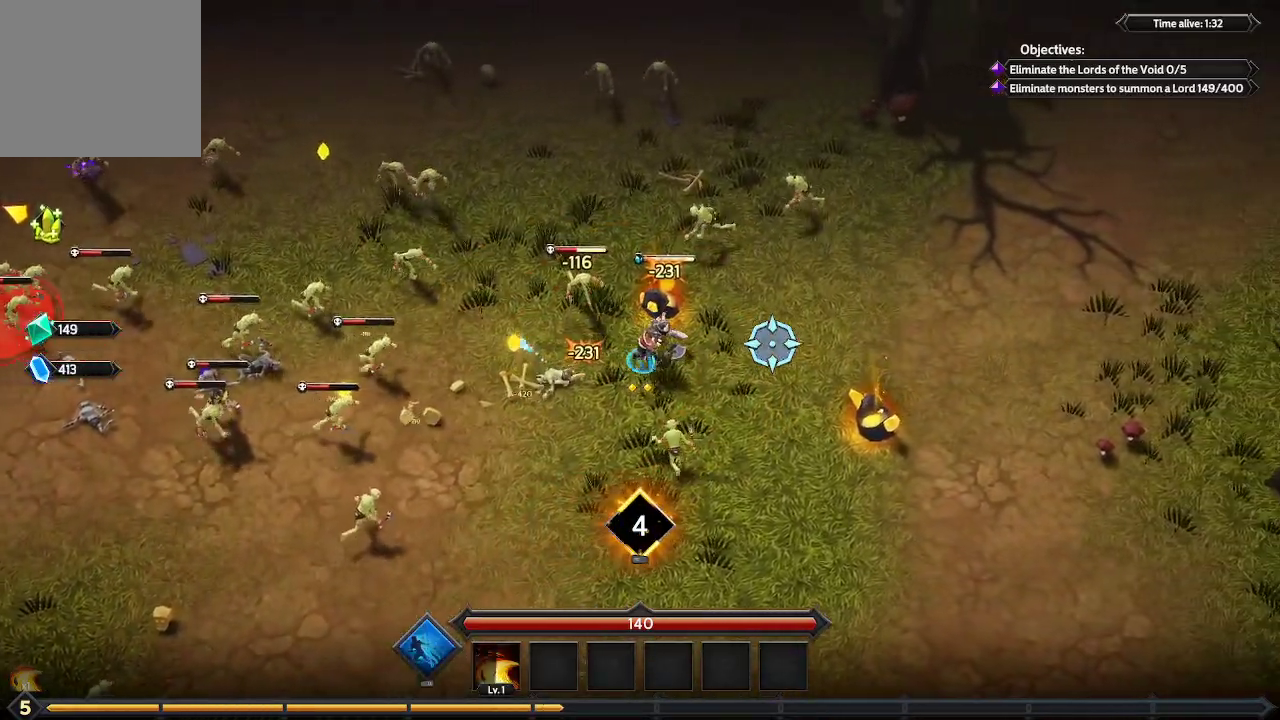
{"buttons": [], "left_stick": "right", "right_stick": "right", "events": []}
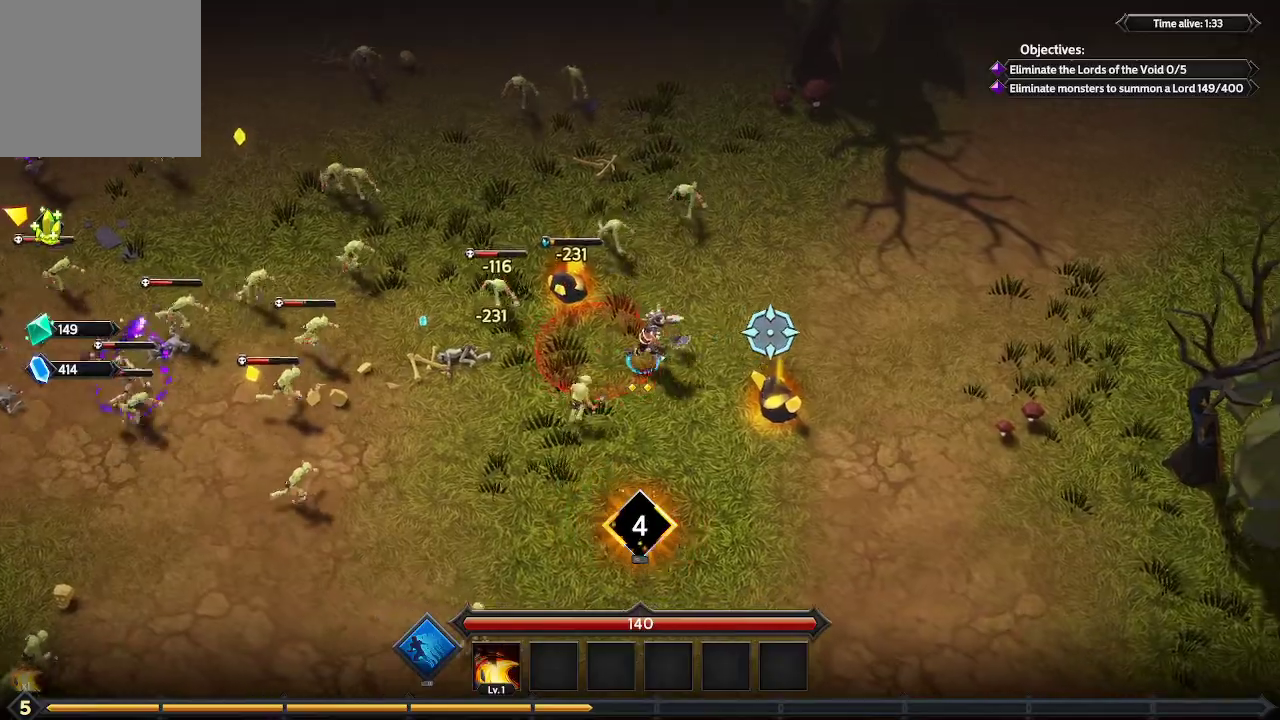
{"buttons": [], "left_stick": "up-right", "right_stick": "right", "events": [[33, "left_stick", "center"], [333, "left_stick", "up-left"], [467, "left_stick", "up-right"]]}
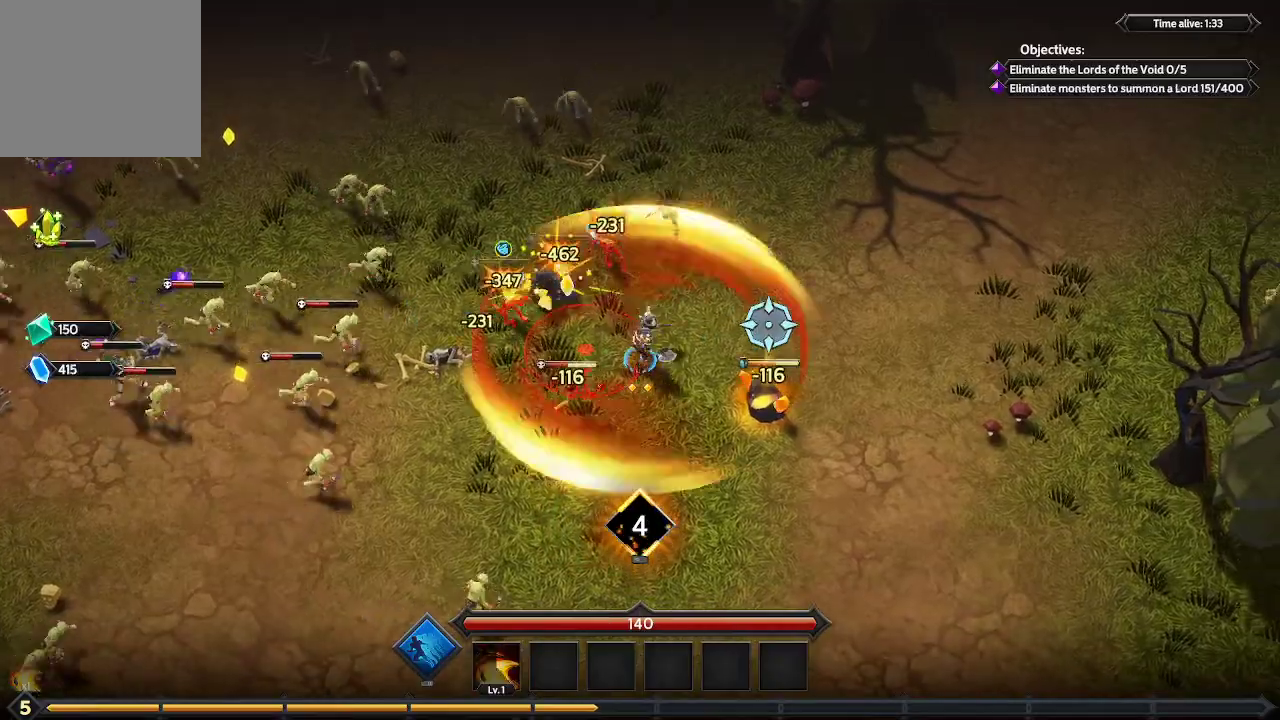
{"buttons": [], "left_stick": "up", "right_stick": "right", "events": [[300, "left_stick", "up"]]}
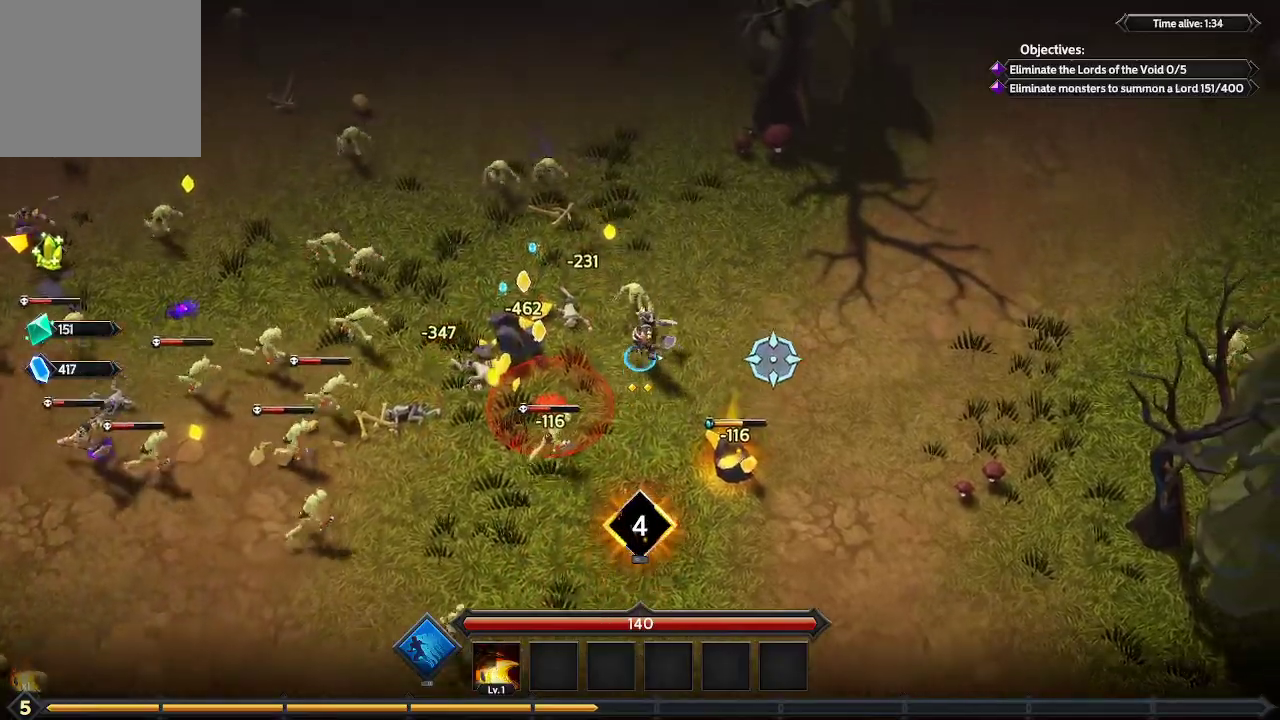
{"buttons": [], "left_stick": "down-right", "right_stick": "right", "events": [[100, "left_stick", "down-right"]]}